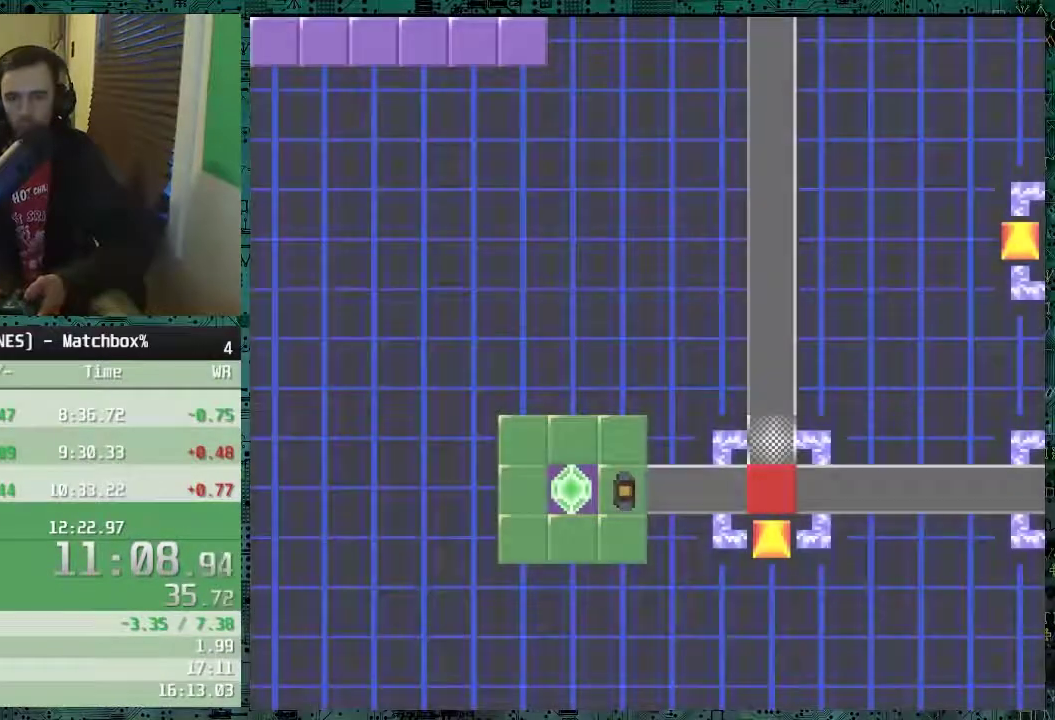
Gameplay with a controller (Nintendo layout); each line is a JSON object with the inputs held at the frame after it. "events" lists button and stick changes between this image and that frame as [ms after this image, input, new state], when the widget could be followed in between. Not read: B DPAD_UP L1 L3 R1 R3.
{"buttons": ["DPAD_RIGHT"], "events": [[67, "DPAD_RIGHT", "down"]]}
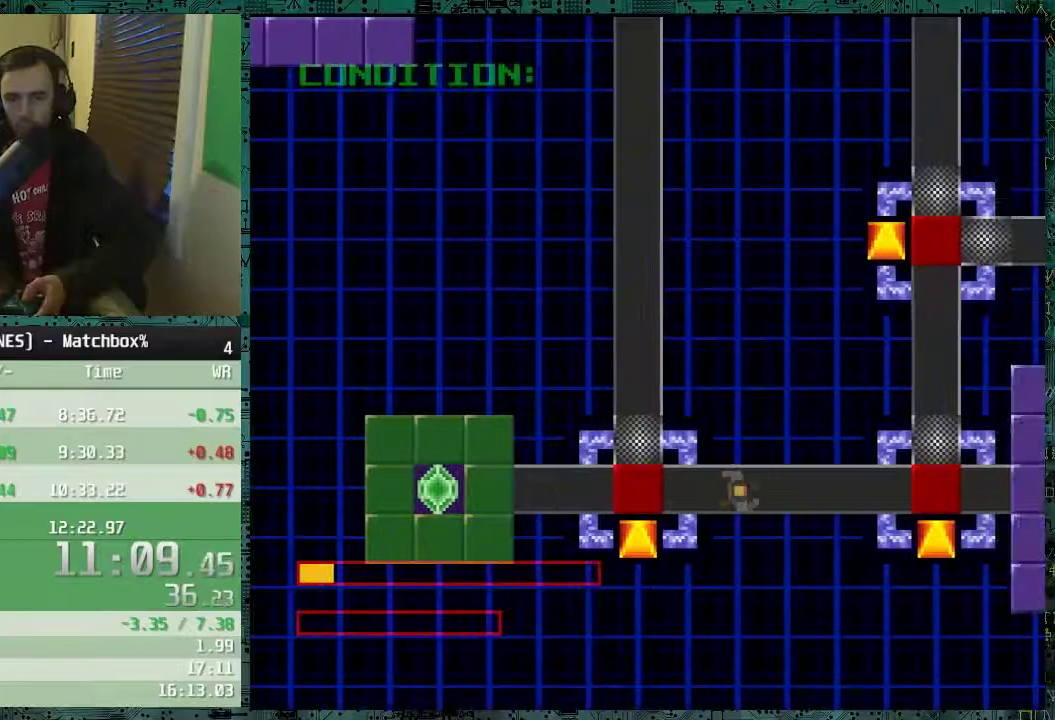
{"buttons": [], "events": [[350, "DPAD_RIGHT", "up"]]}
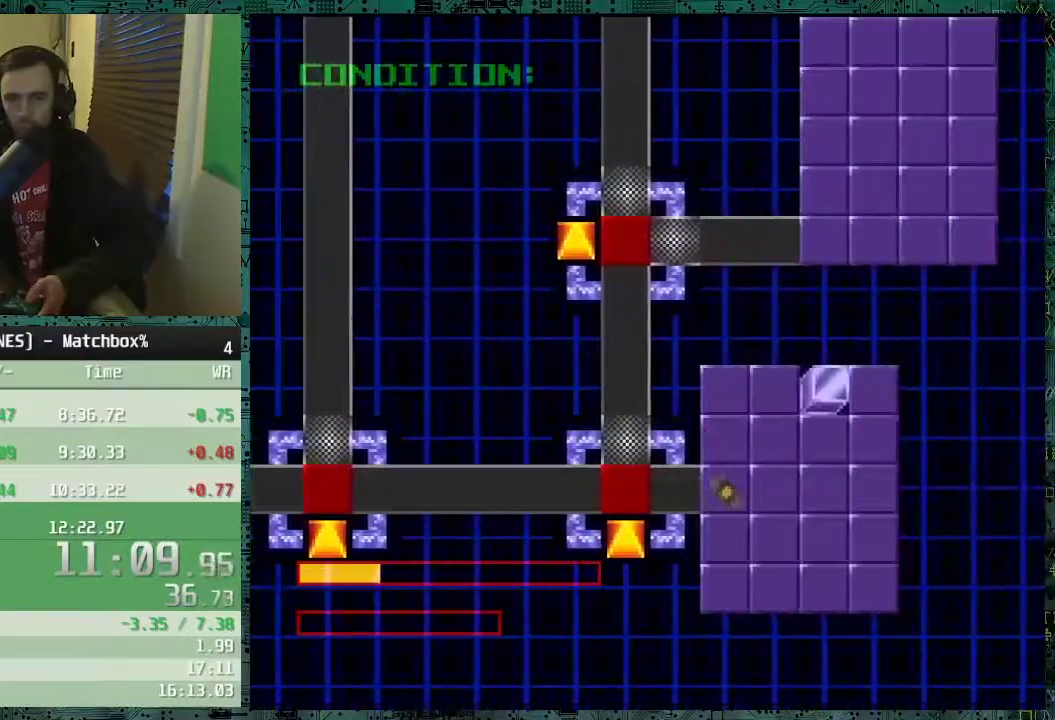
{"buttons": [], "events": []}
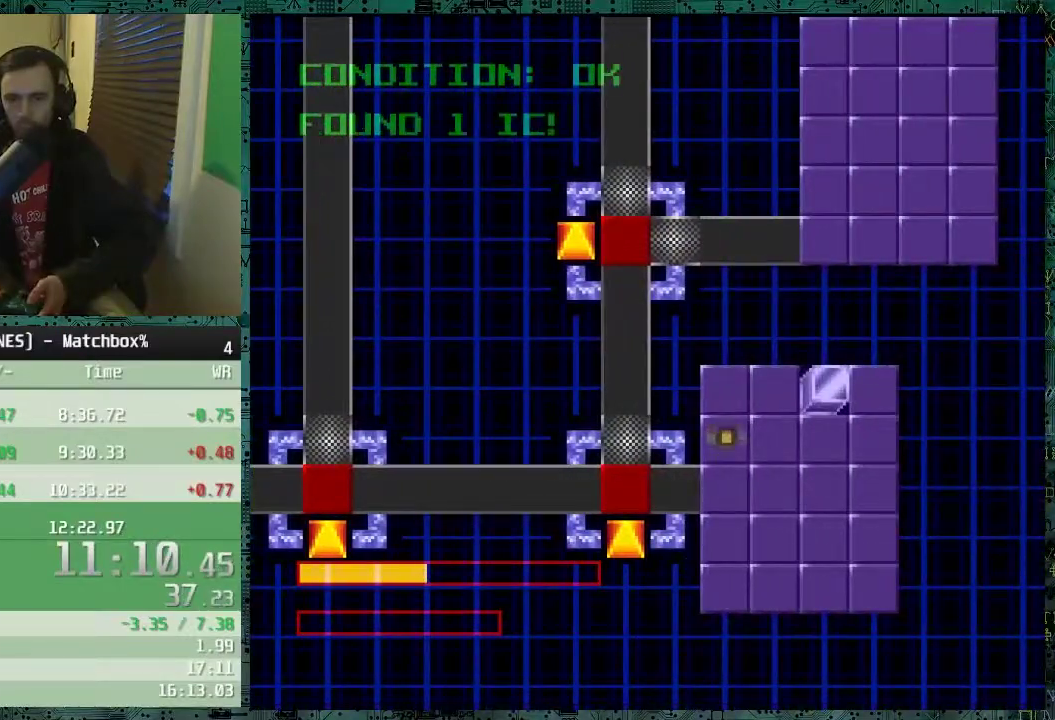
{"buttons": [], "events": [[217, "DPAD_RIGHT", "down"], [367, "DPAD_RIGHT", "up"]]}
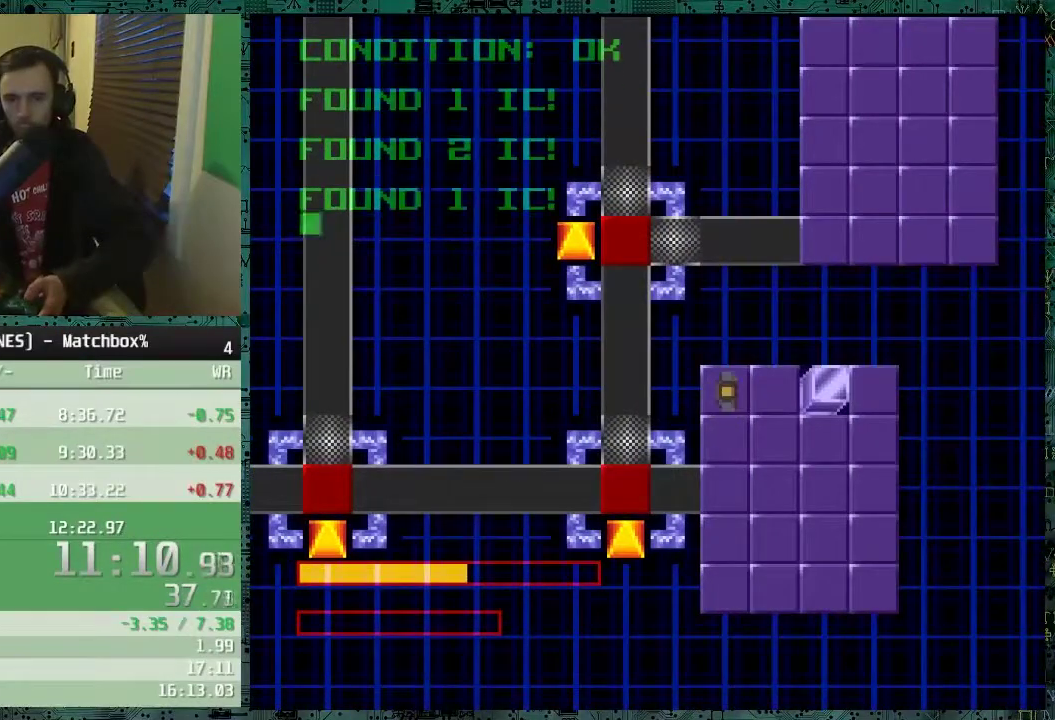
{"buttons": ["DPAD_RIGHT"], "events": [[267, "DPAD_RIGHT", "down"]]}
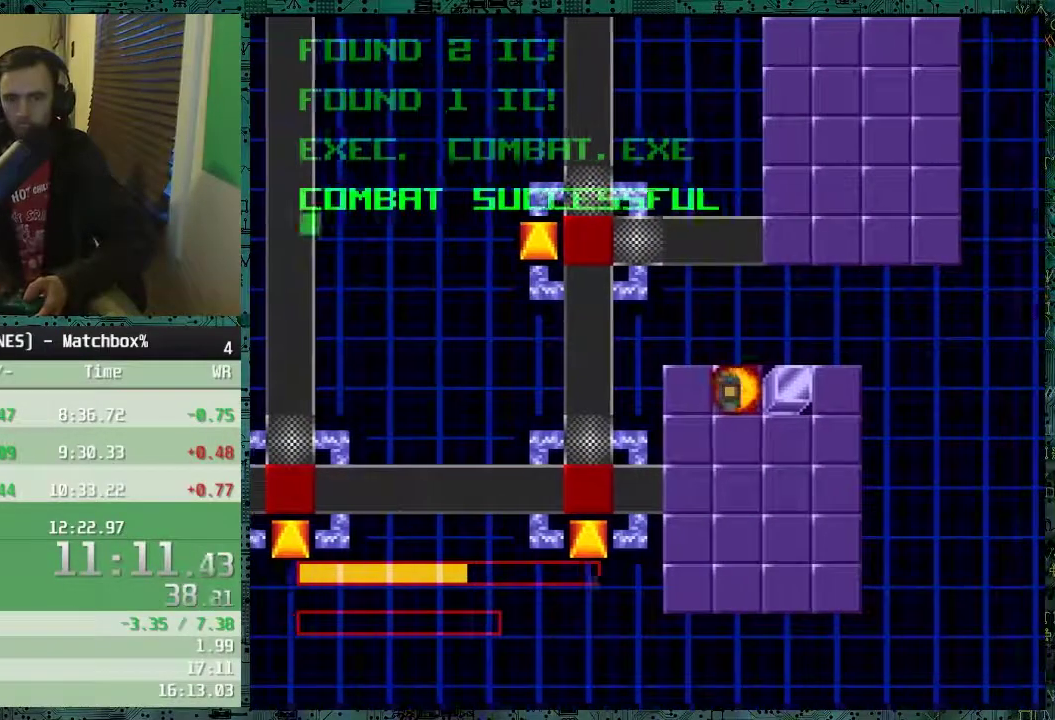
{"buttons": ["DPAD_LEFT"], "events": [[117, "DPAD_RIGHT", "up"], [167, "A", "down"], [267, "A", "up"], [267, "DPAD_LEFT", "down"]]}
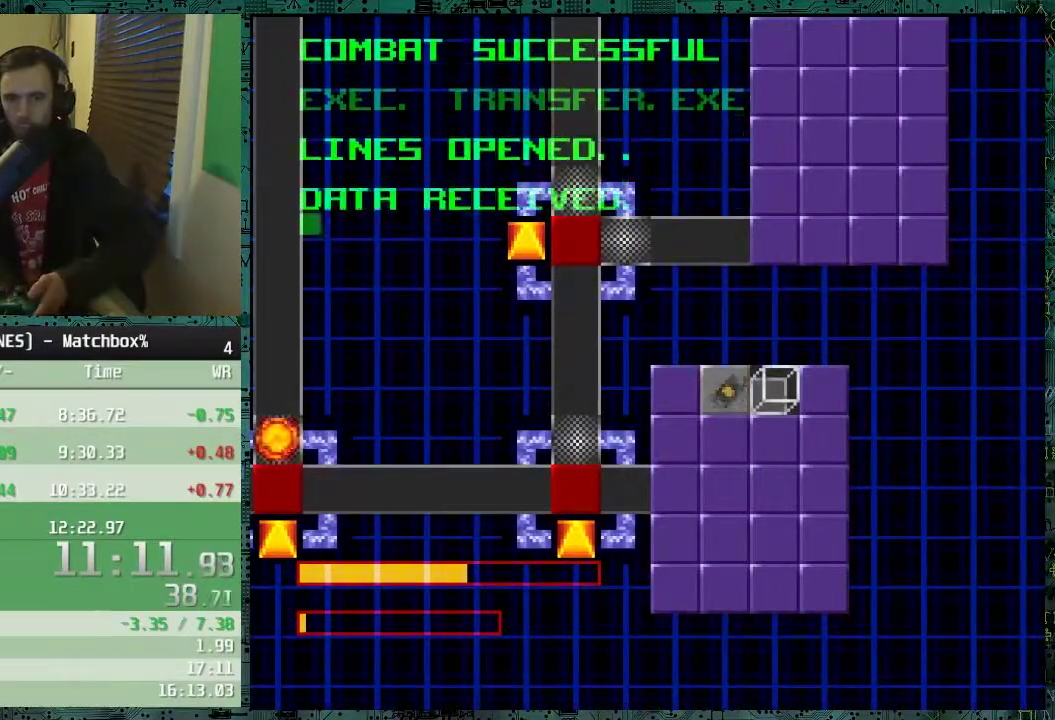
{"buttons": ["DPAD_DOWN"], "events": [[467, "DPAD_DOWN", "down"], [467, "DPAD_LEFT", "up"]]}
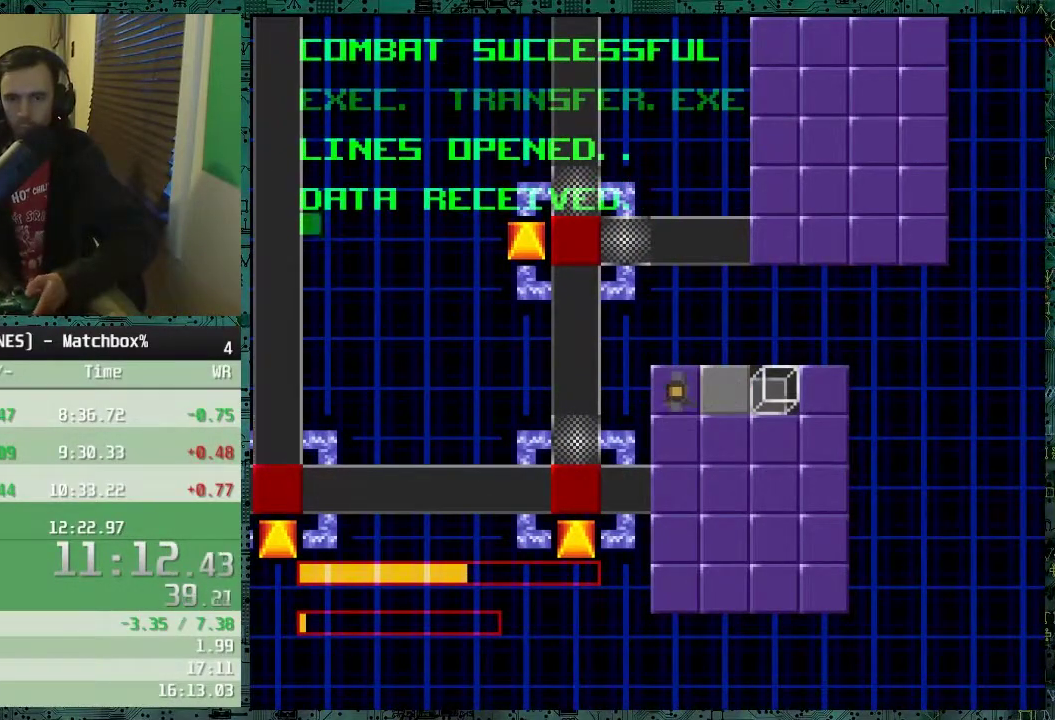
{"buttons": ["DPAD_DOWN"], "events": []}